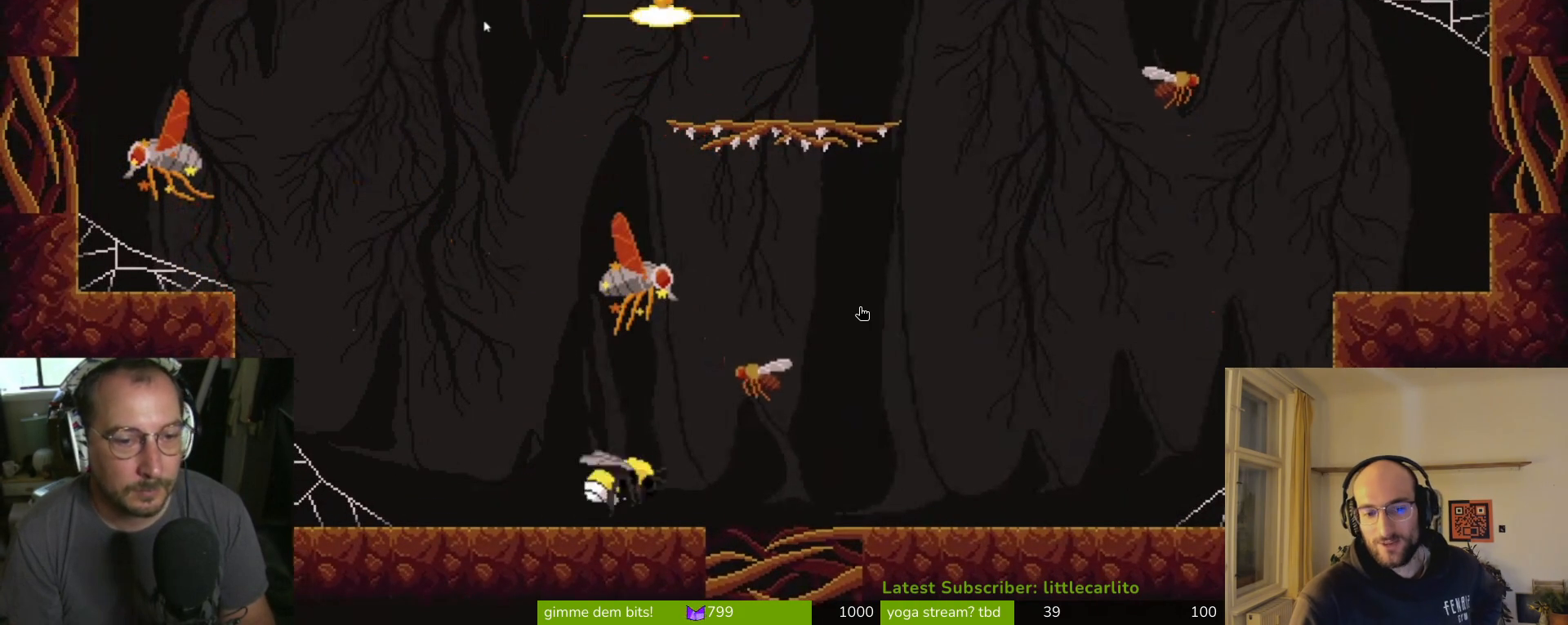
Gameplay with a controller (PlayStation layout); each line is a JSON object with the inputs held at the frame after it. "events" lists button and stick changes between this image and that frame as [ms after this image, input, new state], when the widget could be followed in between. Not read: L1.
{"buttons": [], "left_stick": "right", "right_stick": "center", "events": [[33, "CROSS", "up"], [100, "CIRCLE", "down"], [200, "CIRCLE", "up"]]}
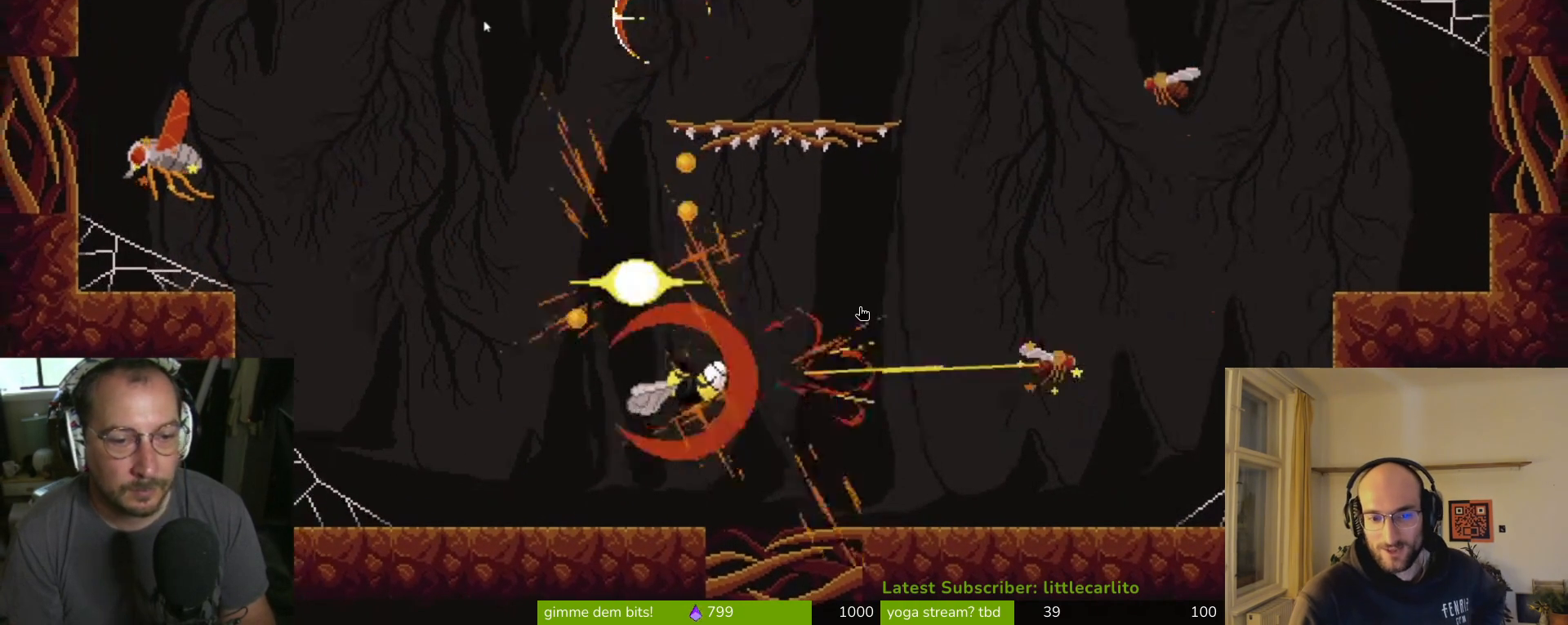
{"buttons": [], "left_stick": "right", "right_stick": "center", "events": []}
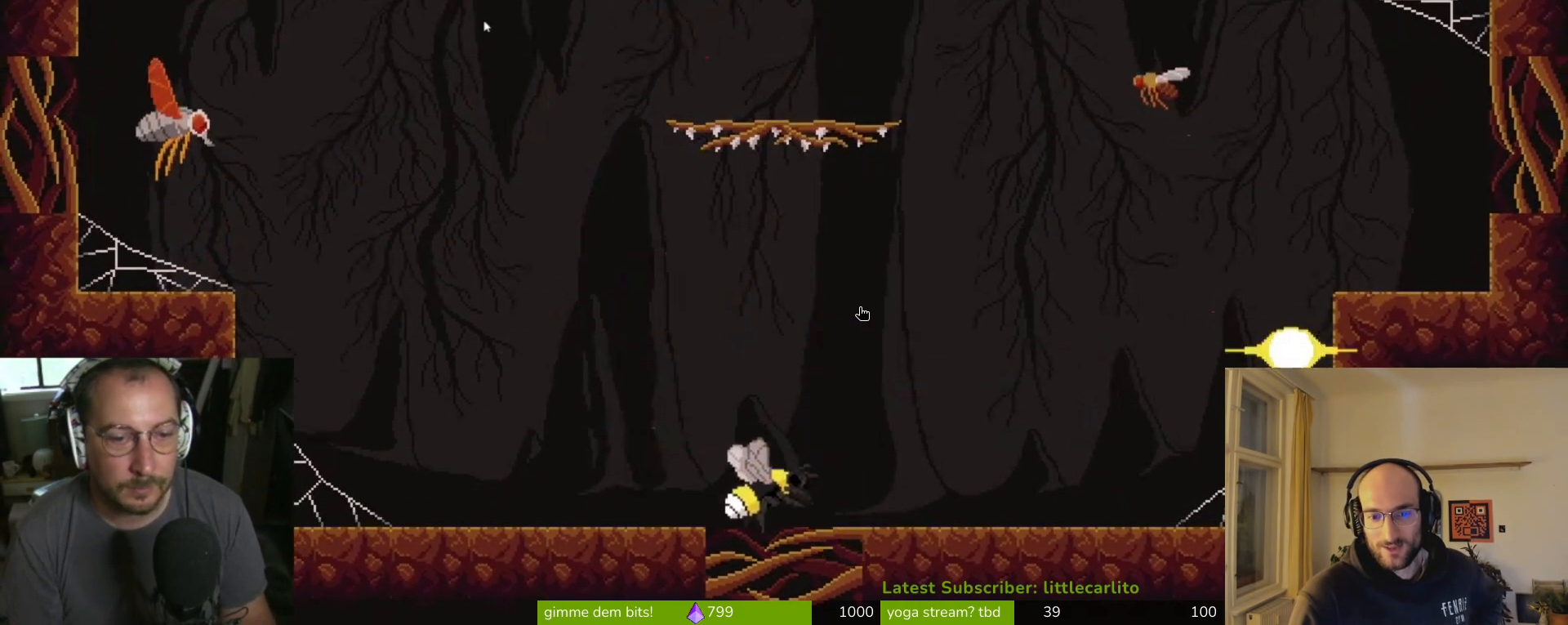
{"buttons": [], "left_stick": "right", "right_stick": "center", "events": [[133, "CROSS", "down"], [367, "CROSS", "up"]]}
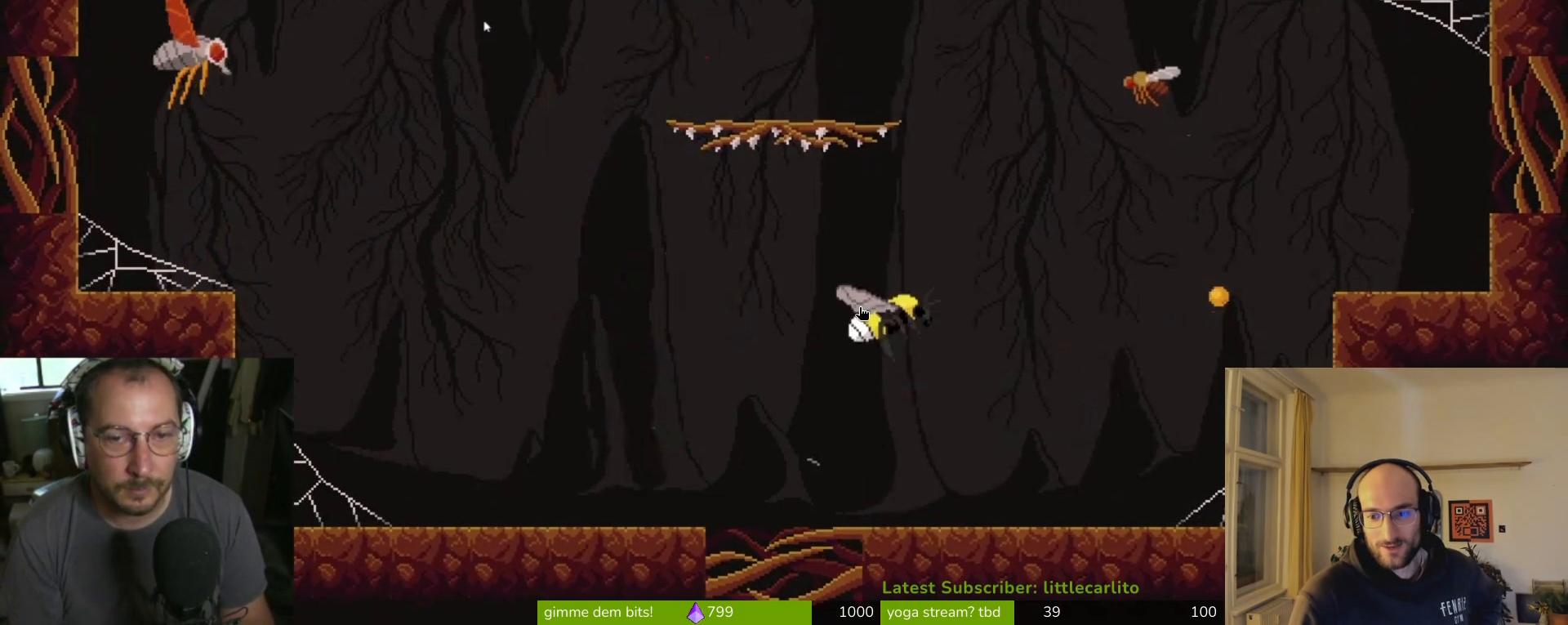
{"buttons": ["CROSS"], "left_stick": "up-right", "right_stick": "center", "events": [[133, "CROSS", "down"], [233, "left_stick", "up-right"]]}
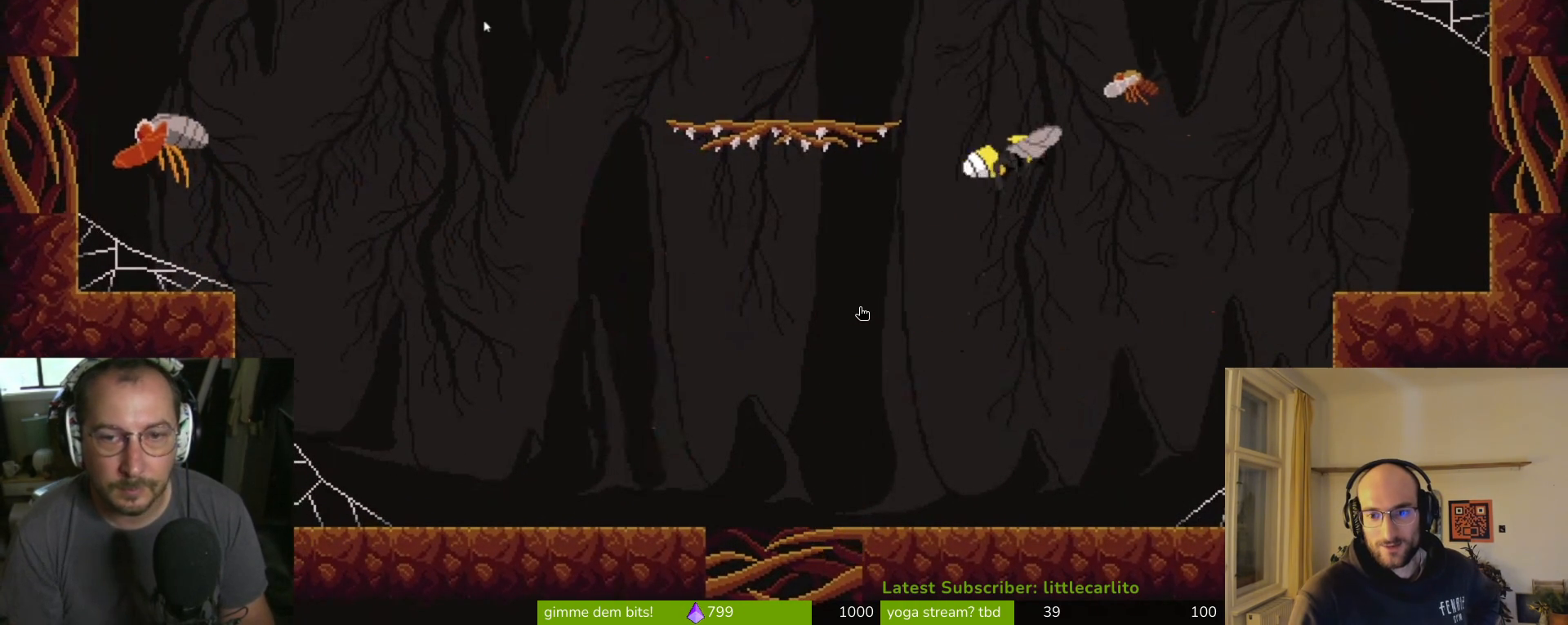
{"buttons": [], "left_stick": "up", "right_stick": "center", "events": [[33, "R1", "down"], [67, "CIRCLE", "down"], [233, "CIRCLE", "up"], [233, "CROSS", "up"], [233, "R1", "up"], [400, "left_stick", "up"]]}
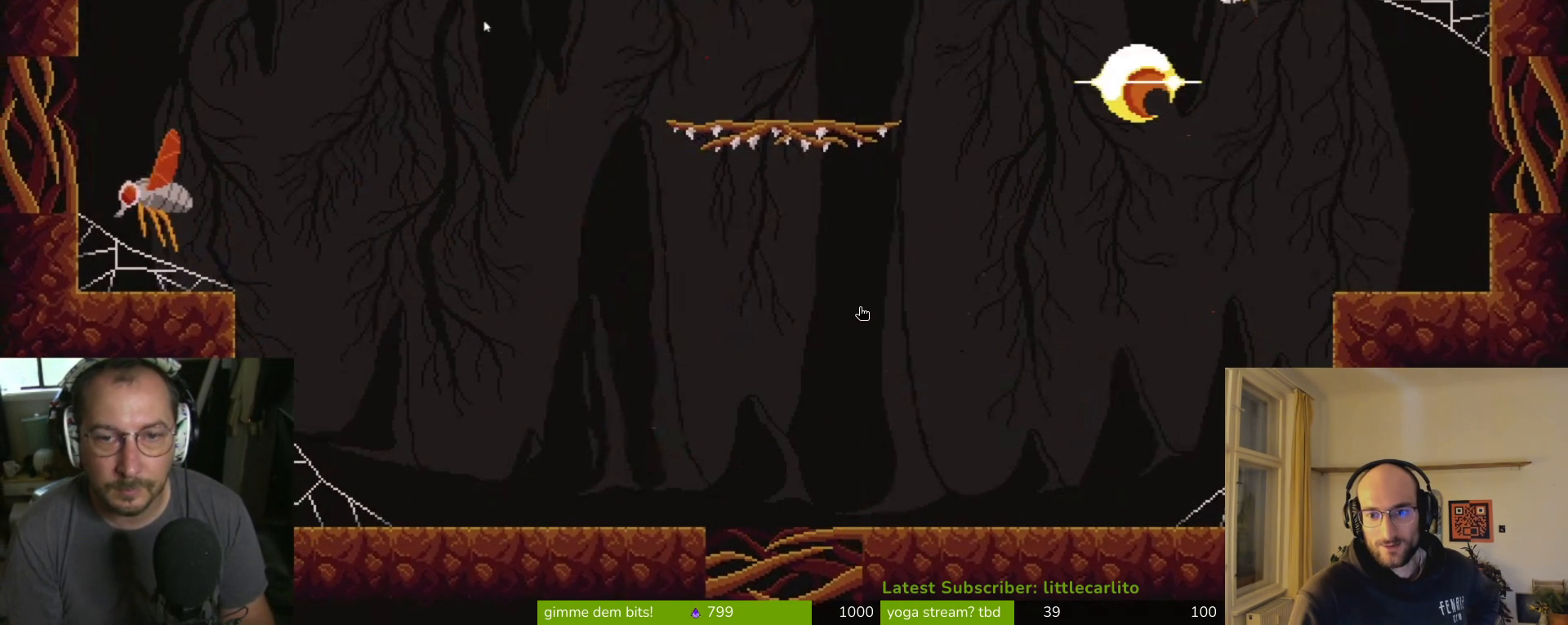
{"buttons": [], "left_stick": "left", "right_stick": "center", "events": [[67, "left_stick", "up-left"], [167, "CIRCLE", "down"], [167, "left_stick", "left"], [333, "CIRCLE", "up"]]}
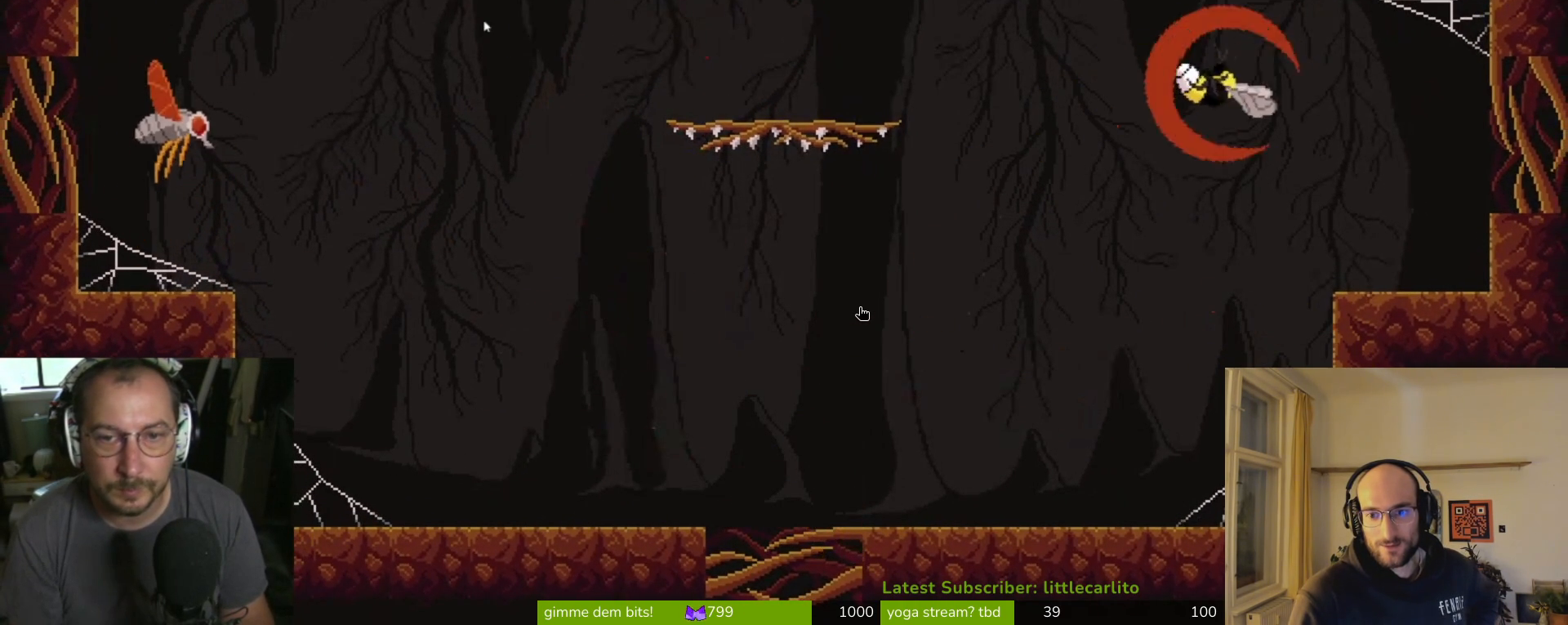
{"buttons": [], "left_stick": "left", "right_stick": "center", "events": []}
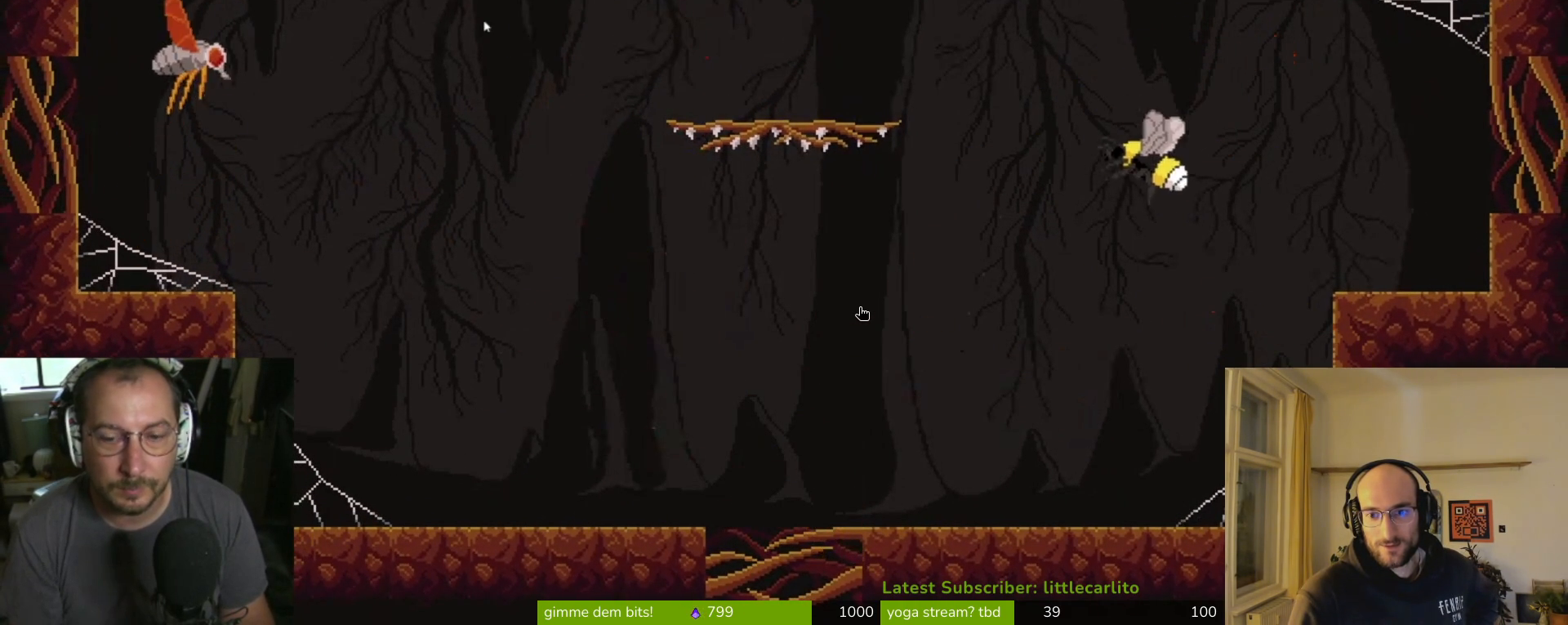
{"buttons": [], "left_stick": "left", "right_stick": "center", "events": []}
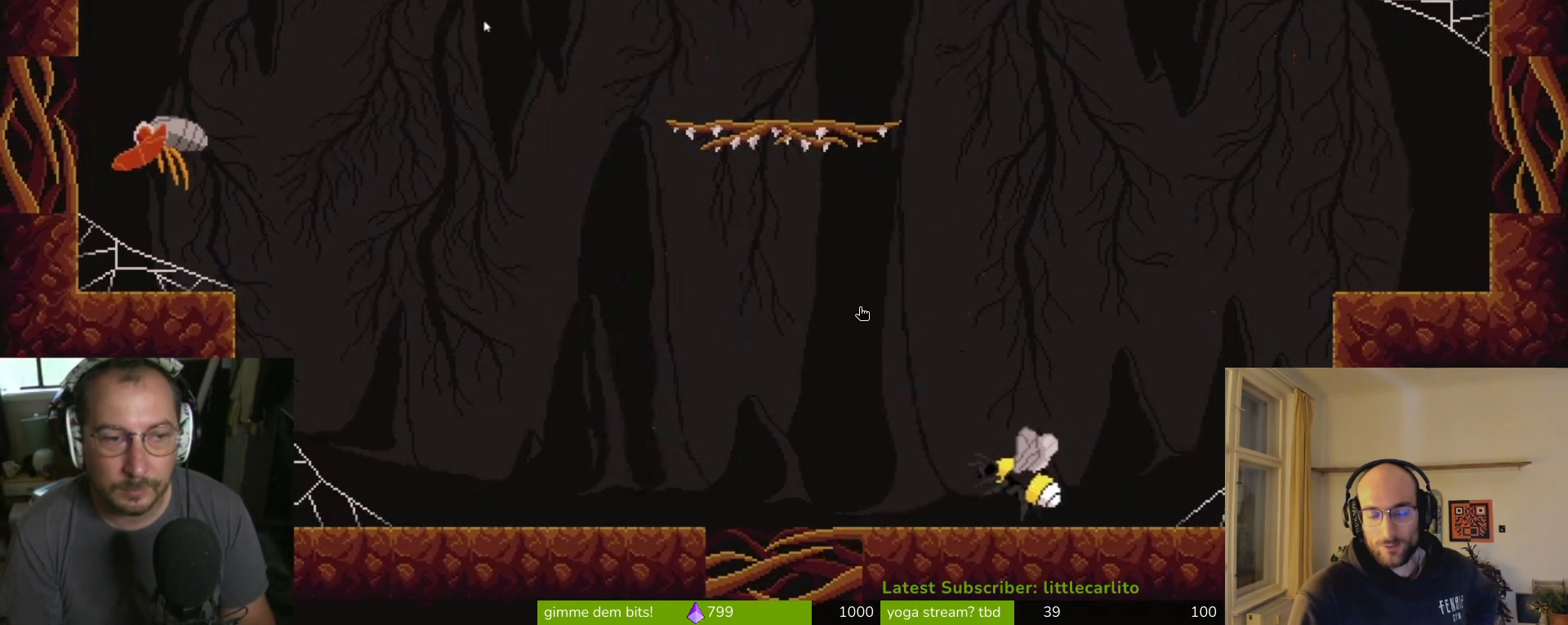
{"buttons": [], "left_stick": "left", "right_stick": "center", "events": [[33, "CROSS", "down"], [133, "CROSS", "up"]]}
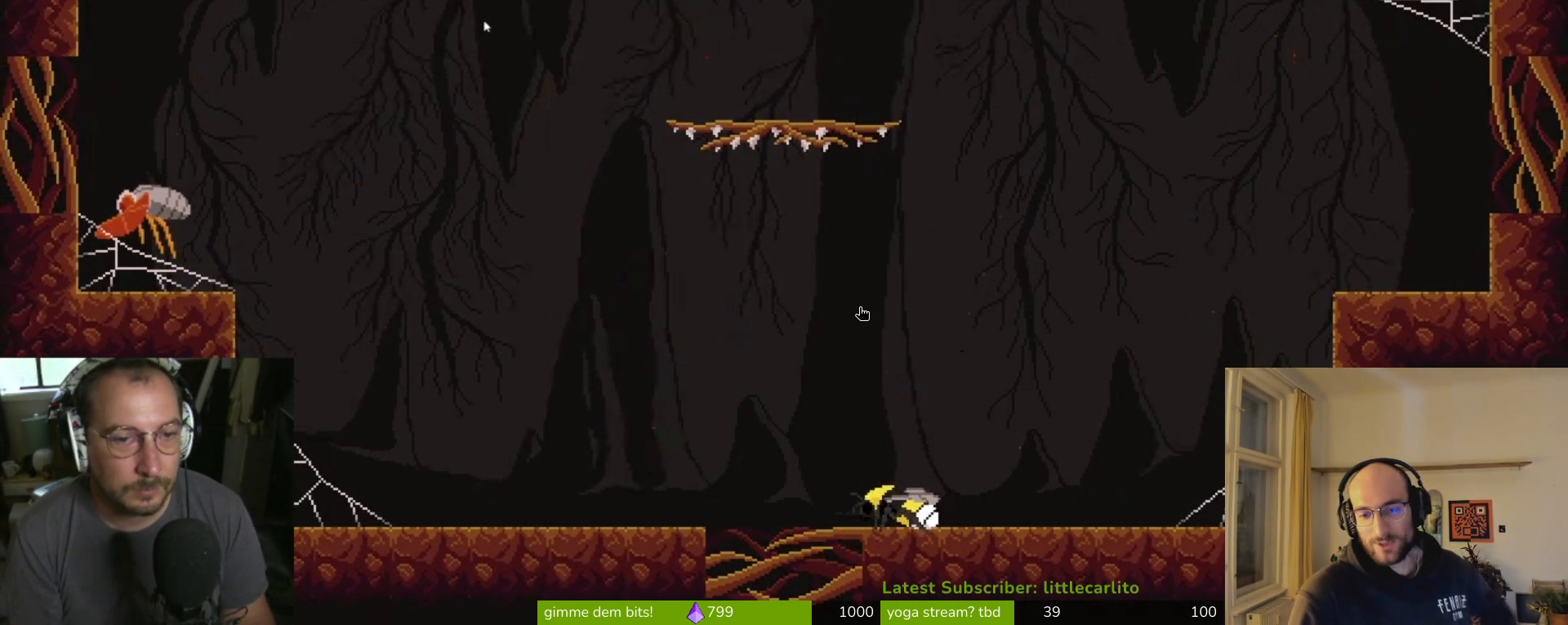
{"buttons": [], "left_stick": "left", "right_stick": "center", "events": [[67, "CROSS", "down"], [200, "CROSS", "up"]]}
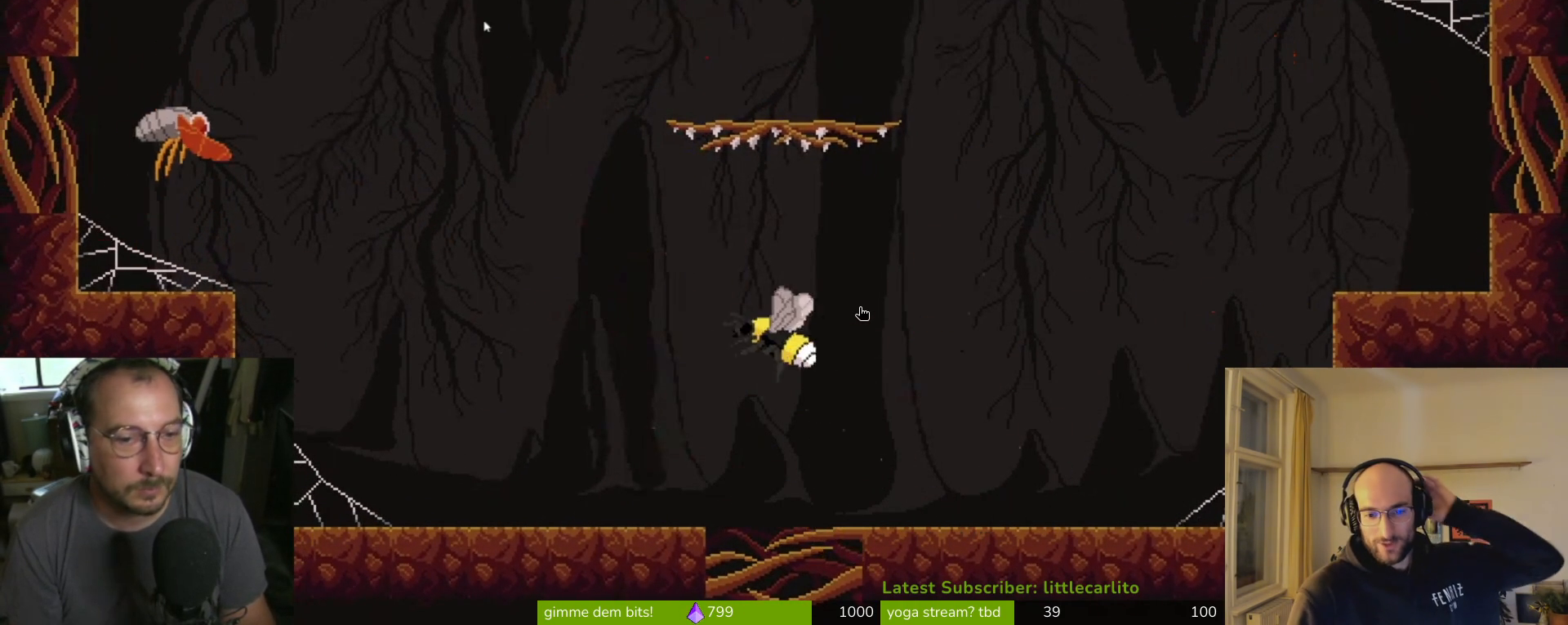
{"buttons": [], "left_stick": "left", "right_stick": "center", "events": [[167, "CROSS", "down"], [400, "CROSS", "up"]]}
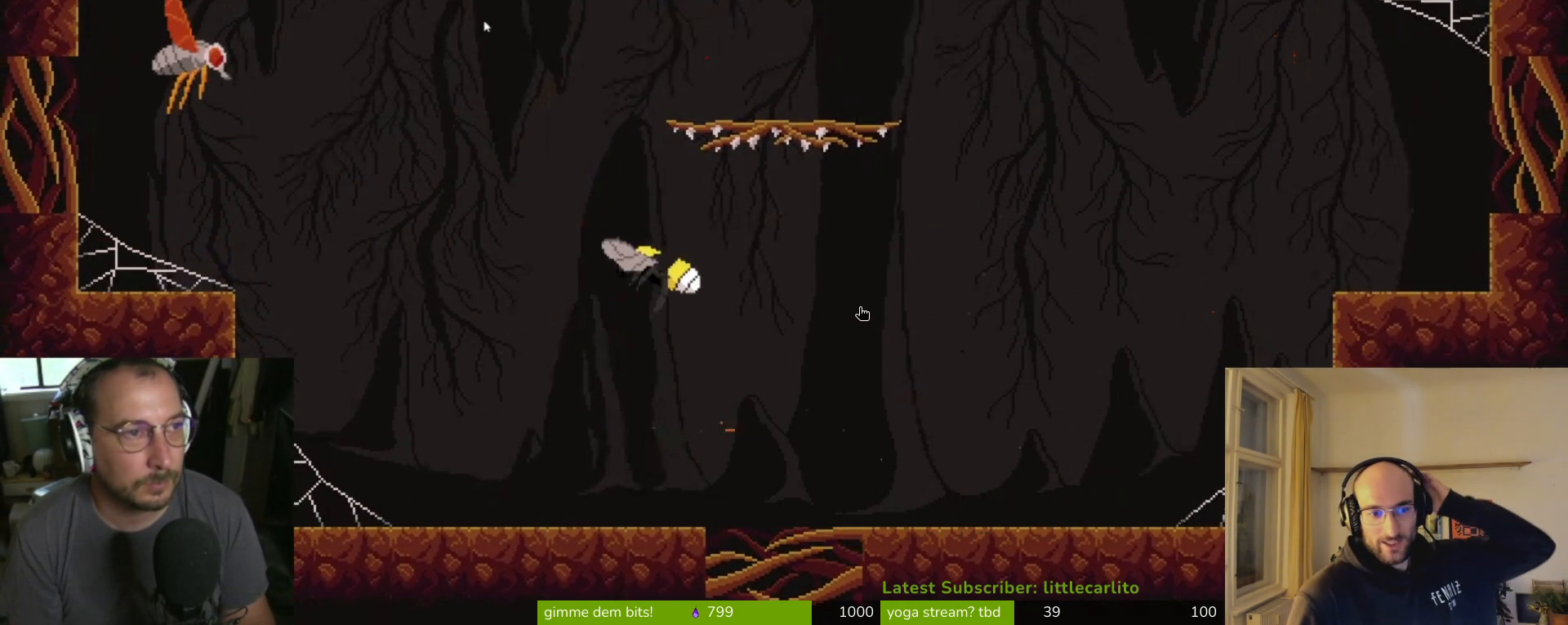
{"buttons": [], "left_stick": "left", "right_stick": "center", "events": []}
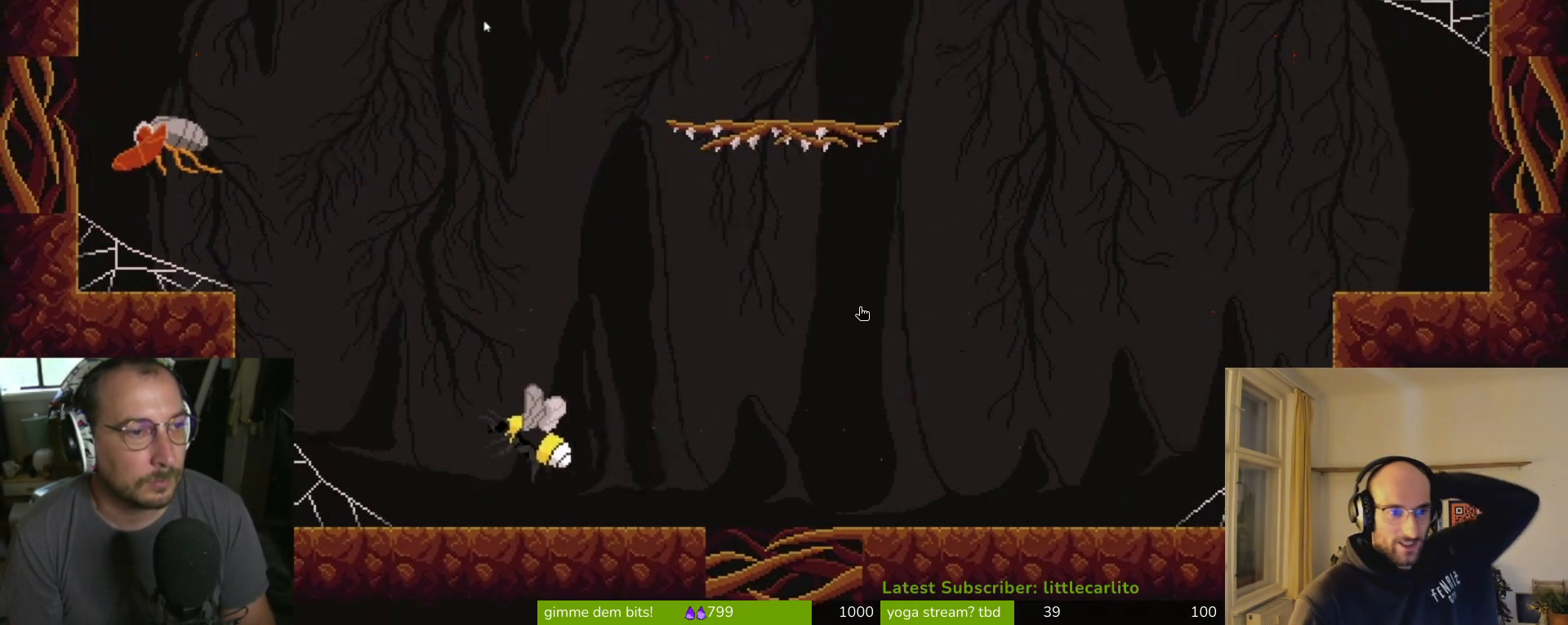
{"buttons": [], "left_stick": "left", "right_stick": "center", "events": [[167, "CROSS", "down"], [433, "CROSS", "up"]]}
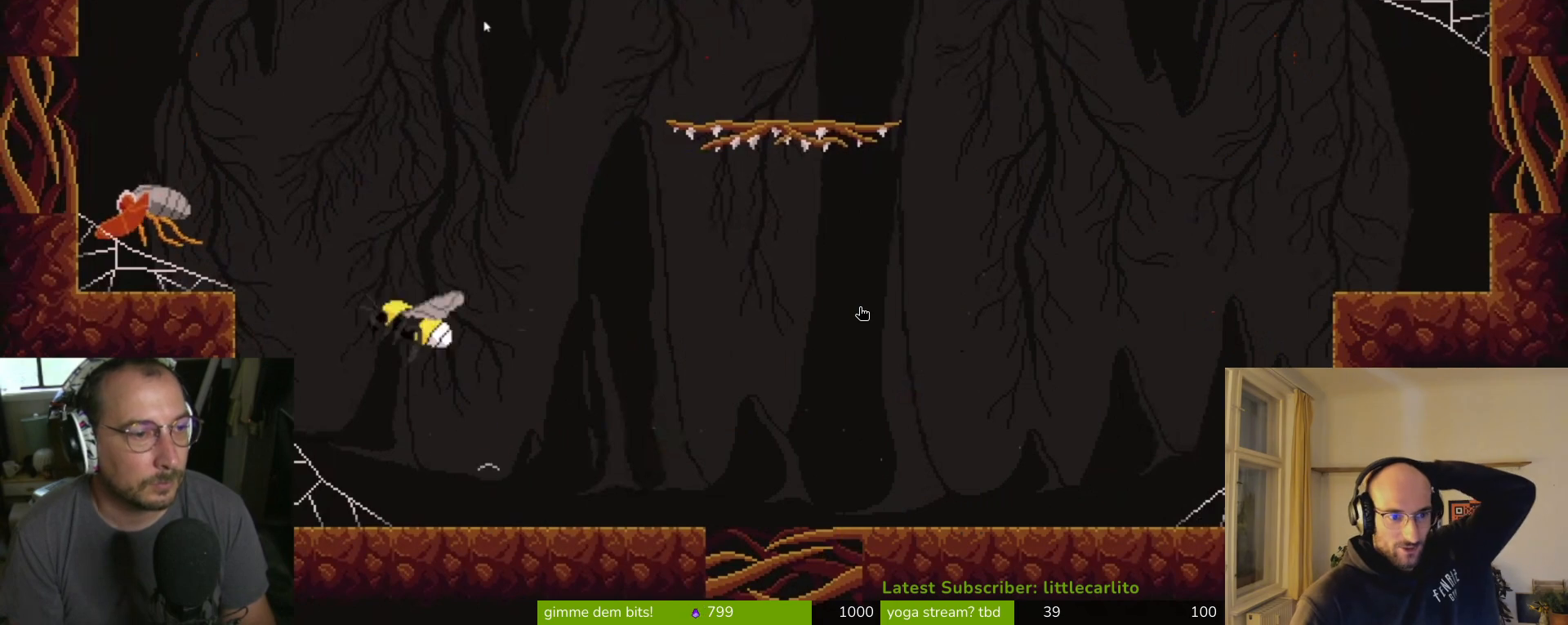
{"buttons": ["CIRCLE", "R1"], "left_stick": "left", "right_stick": "center", "events": [[100, "CROSS", "down"], [300, "CROSS", "up"], [467, "R1", "down"], [500, "CIRCLE", "down"]]}
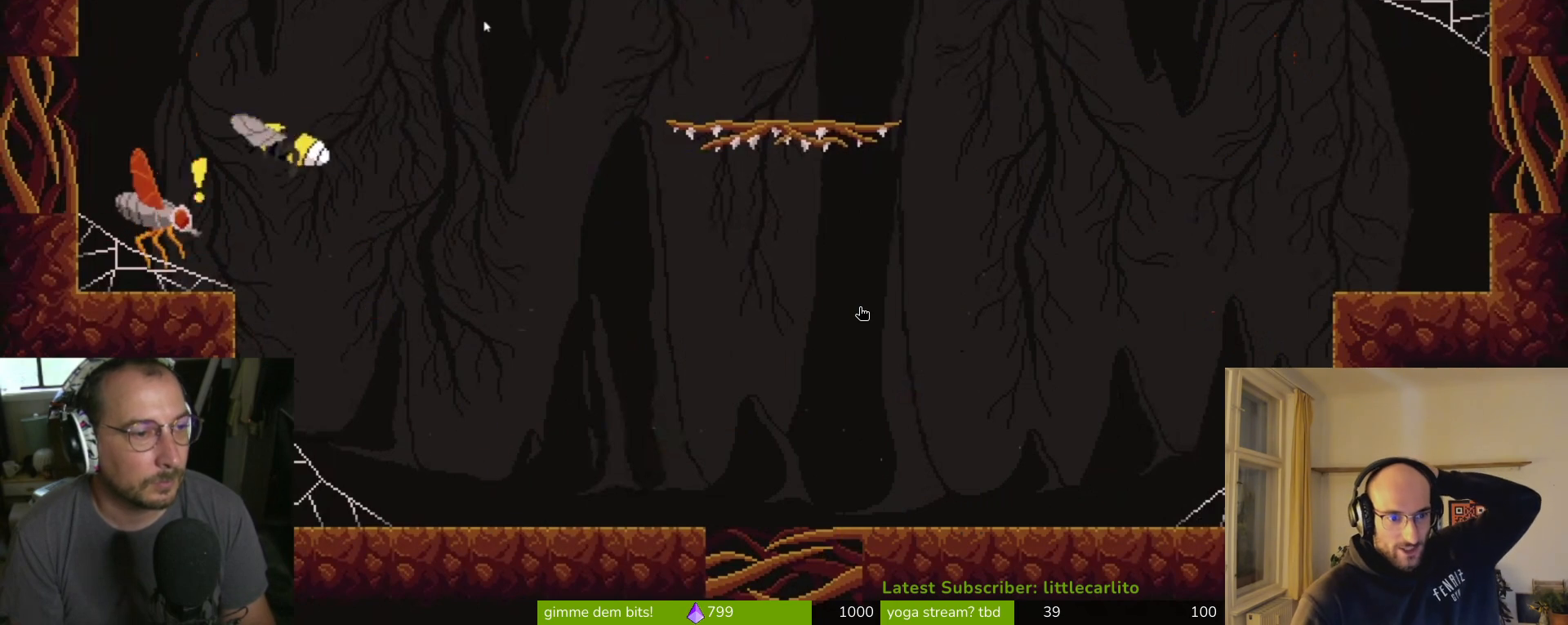
{"buttons": [], "left_stick": "center", "right_stick": "center", "events": [[33, "TRIANGLE", "down"], [67, "TRIANGLE", "up"], [100, "R1", "up"], [133, "CIRCLE", "up"], [400, "left_stick", "center"]]}
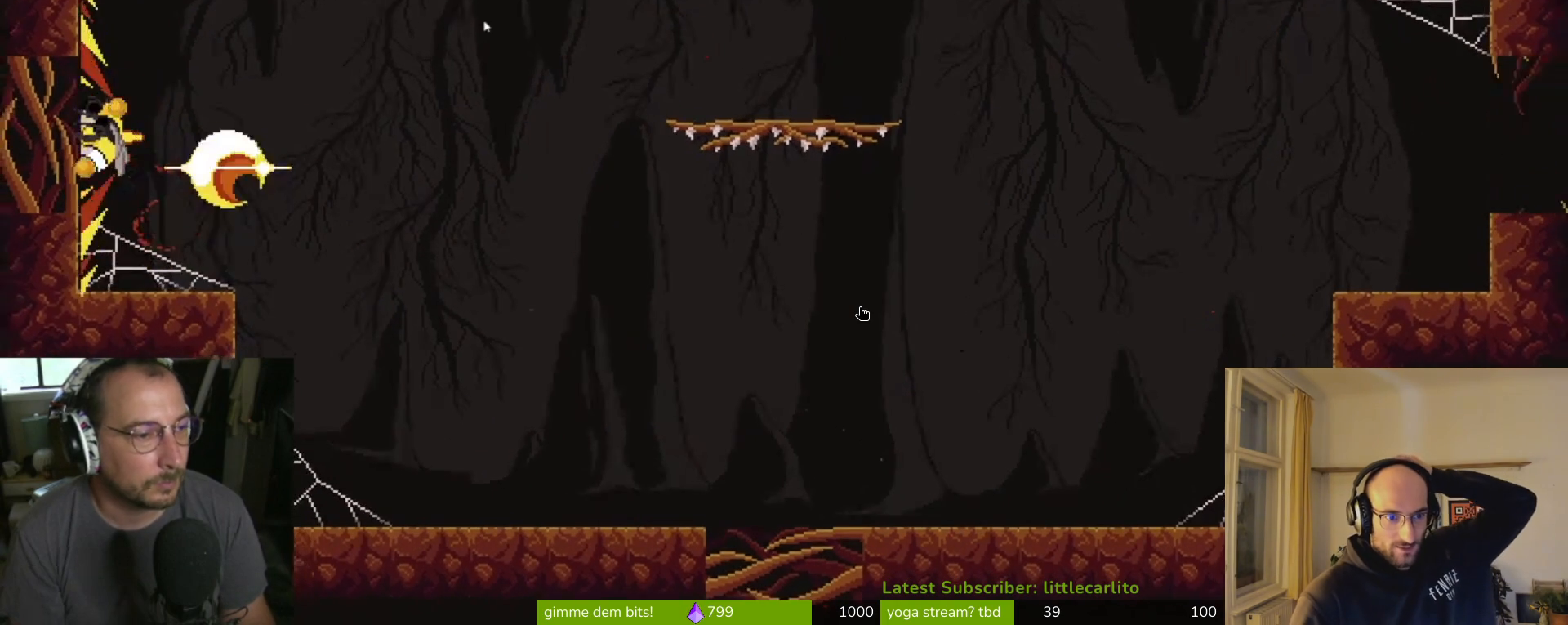
{"buttons": [], "left_stick": "center", "right_stick": "center", "events": []}
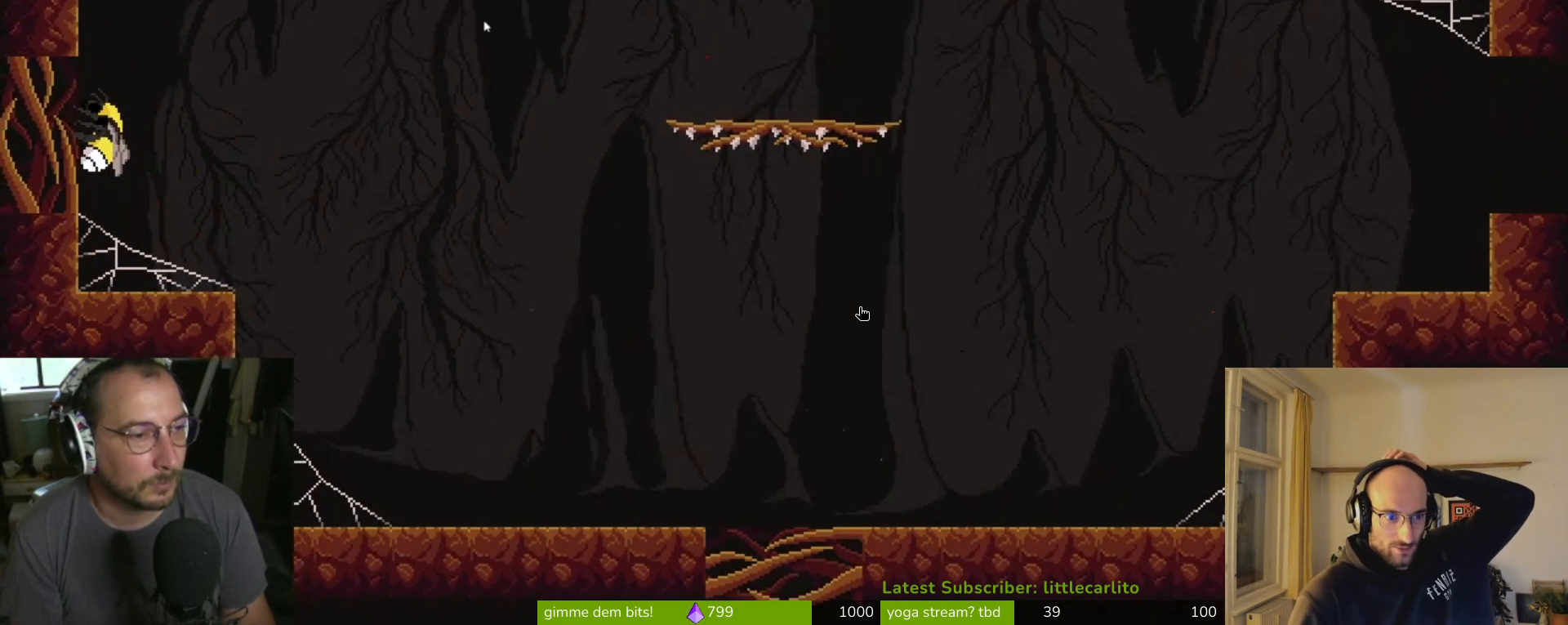
{"buttons": [], "left_stick": "right", "right_stick": "center", "events": [[200, "left_stick", "right"], [267, "CROSS", "down"], [433, "CROSS", "up"]]}
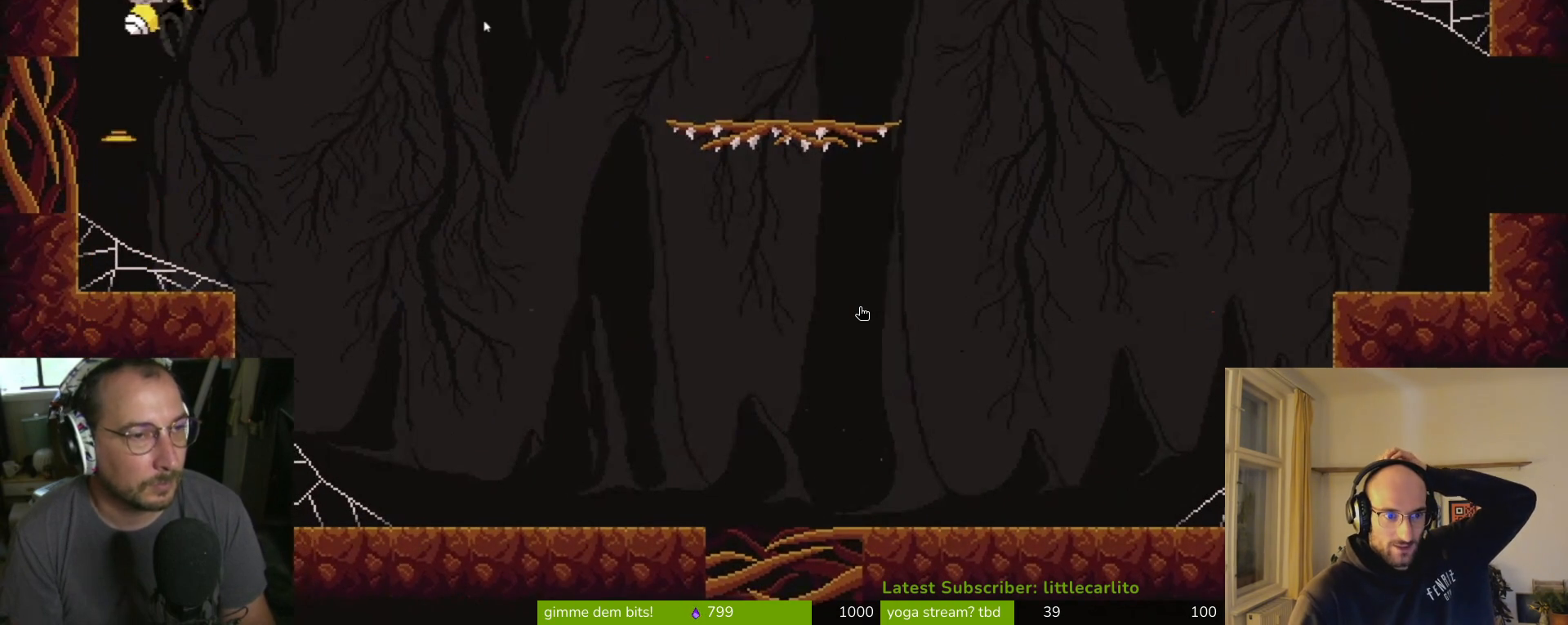
{"buttons": [], "left_stick": "right", "right_stick": "center", "events": []}
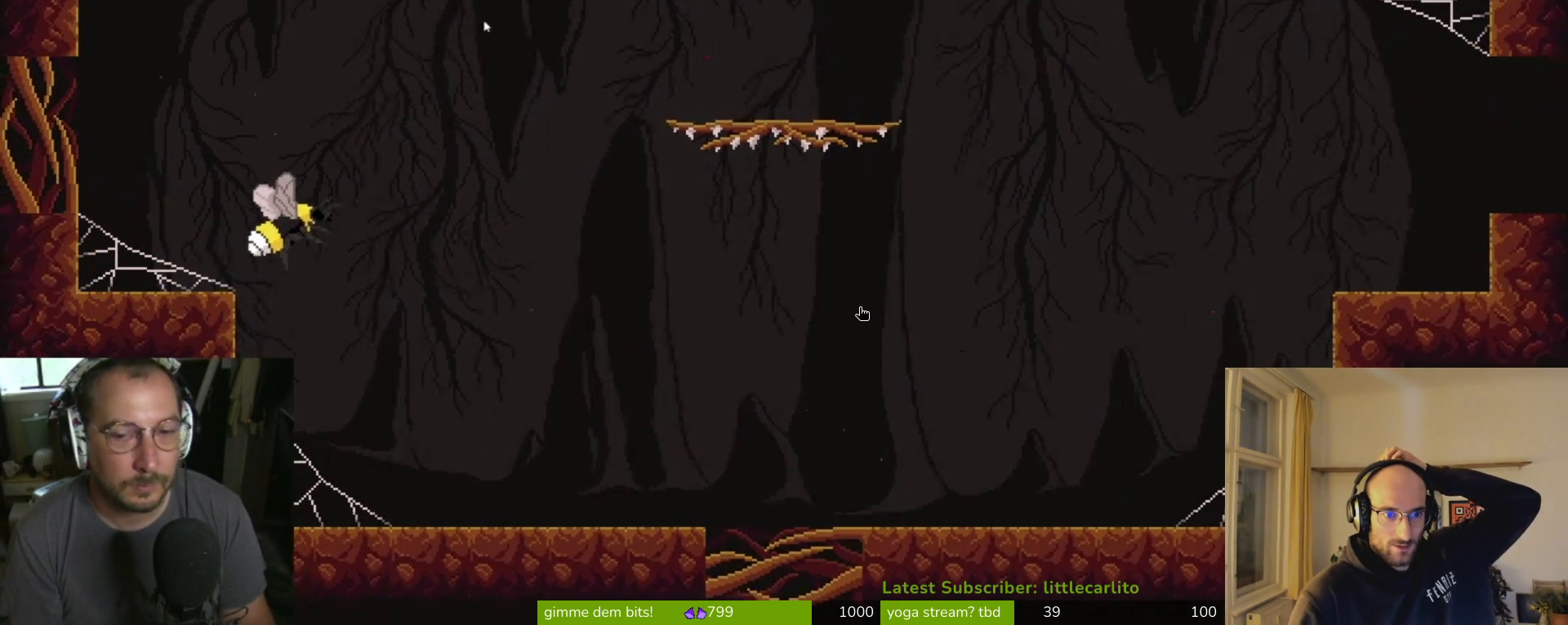
{"buttons": [], "left_stick": "right", "right_stick": "center", "events": []}
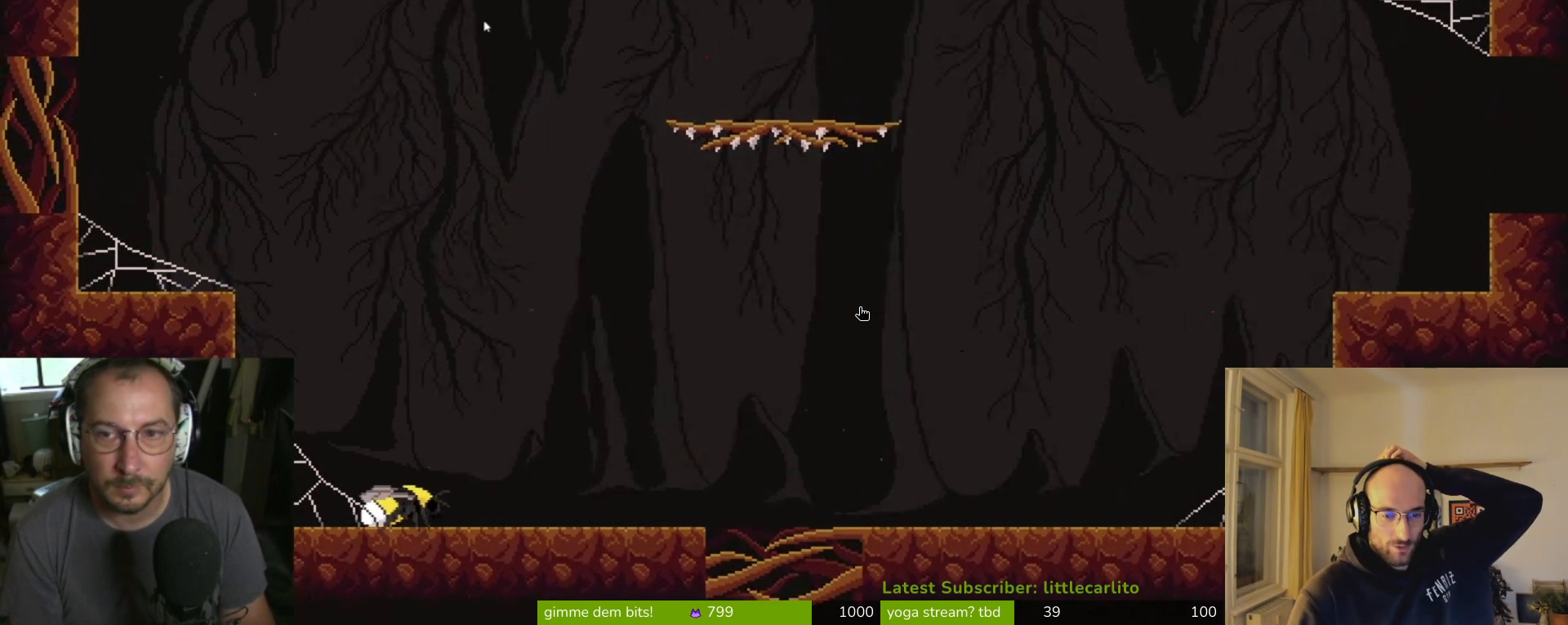
{"buttons": ["CIRCLE", "R1"], "left_stick": "right", "right_stick": "center", "events": [[167, "CROSS", "down"], [333, "CROSS", "up"], [467, "R1", "down"], [500, "CIRCLE", "down"]]}
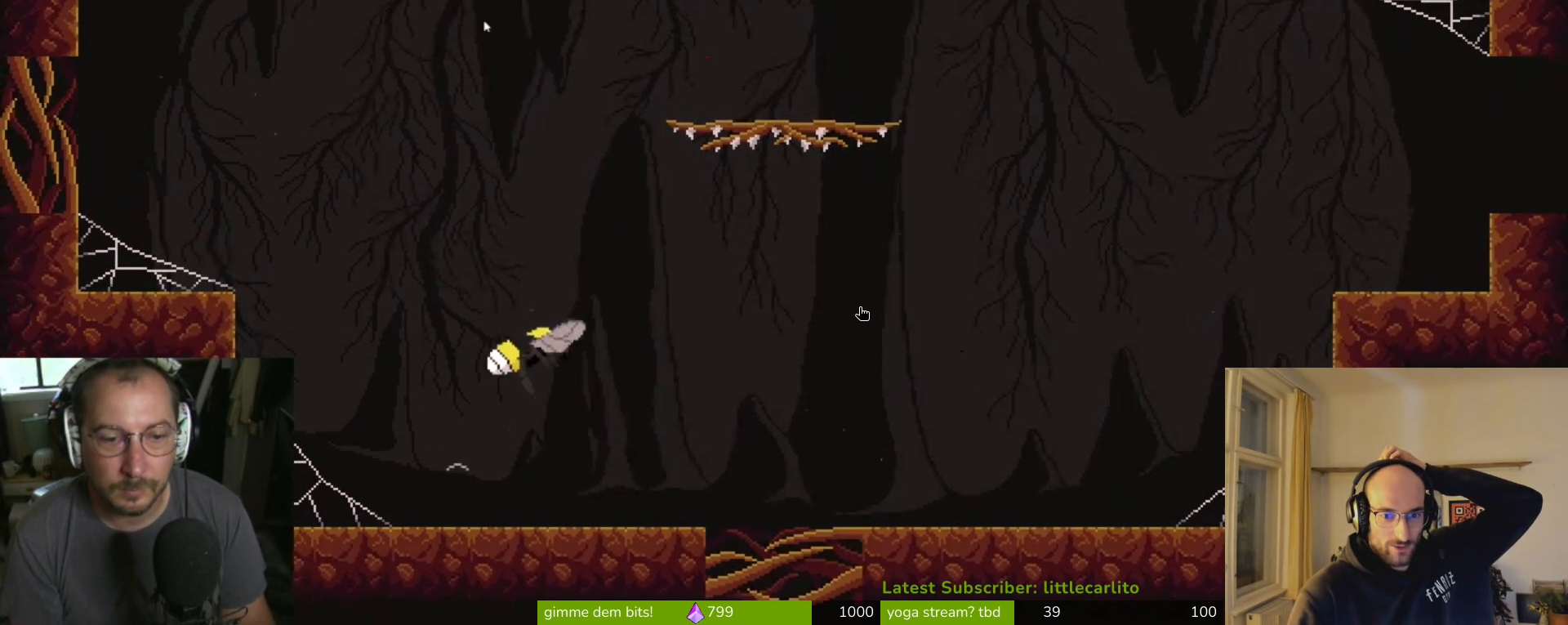
{"buttons": [], "left_stick": "right", "right_stick": "center", "events": [[33, "CROSS", "down"], [100, "CIRCLE", "up"], [100, "CROSS", "up"], [133, "R1", "up"]]}
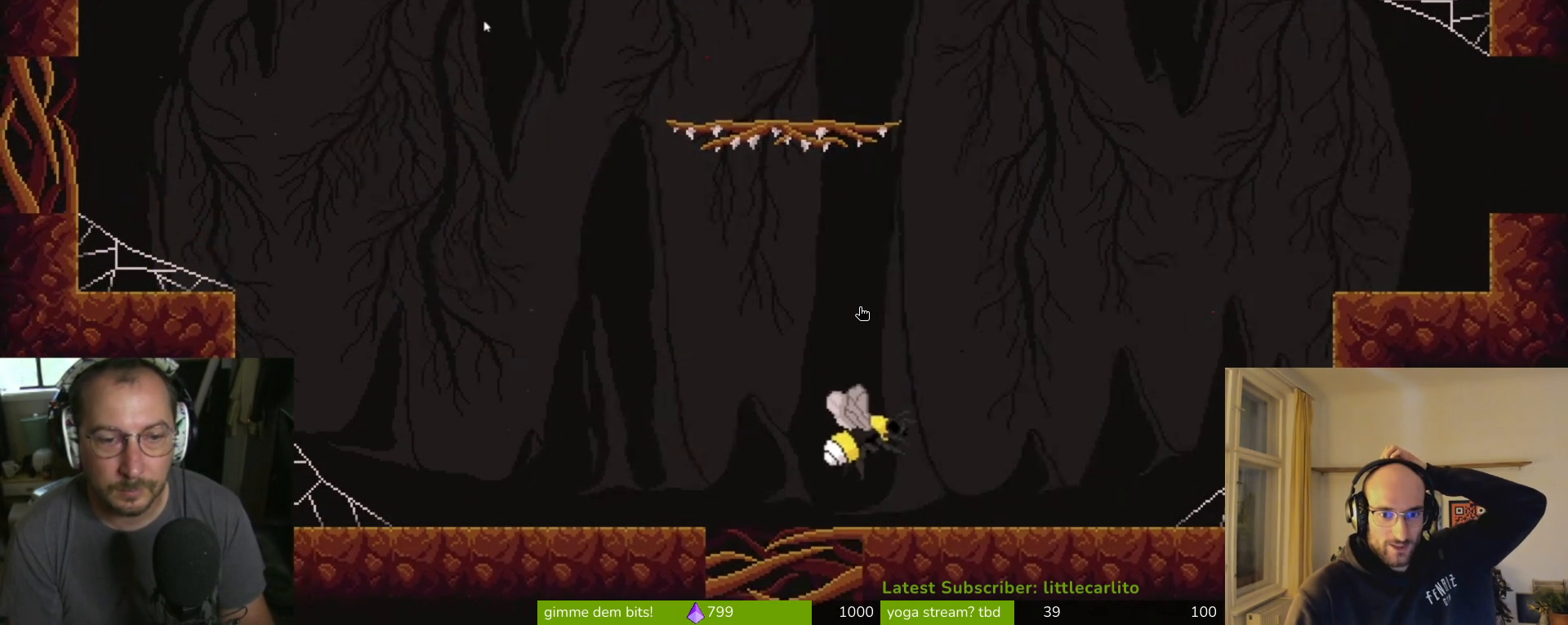
{"buttons": ["CROSS", "R1"], "left_stick": "right", "right_stick": "center", "events": [[233, "CROSS", "down"], [500, "R1", "down"]]}
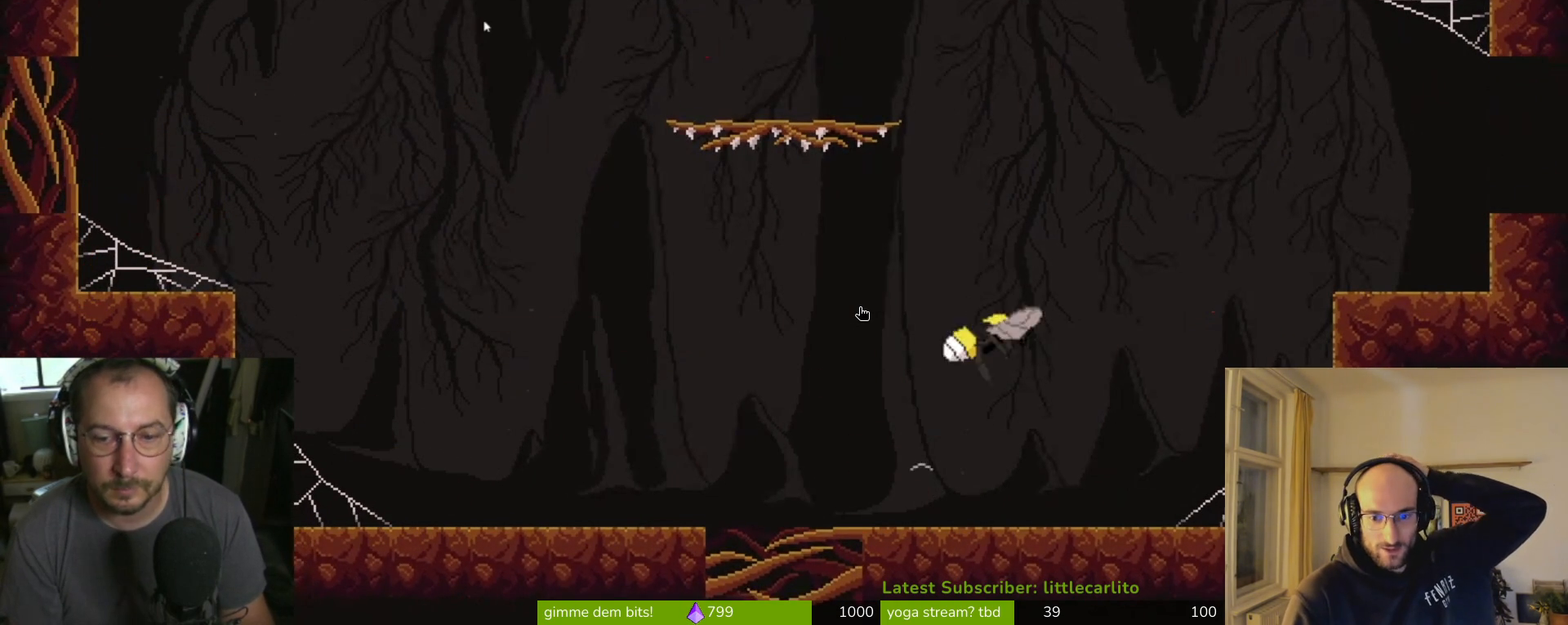
{"buttons": [], "left_stick": "right", "right_stick": "center", "events": [[100, "CIRCLE", "down"], [233, "R1", "up"], [300, "CIRCLE", "up"], [300, "CROSS", "up"]]}
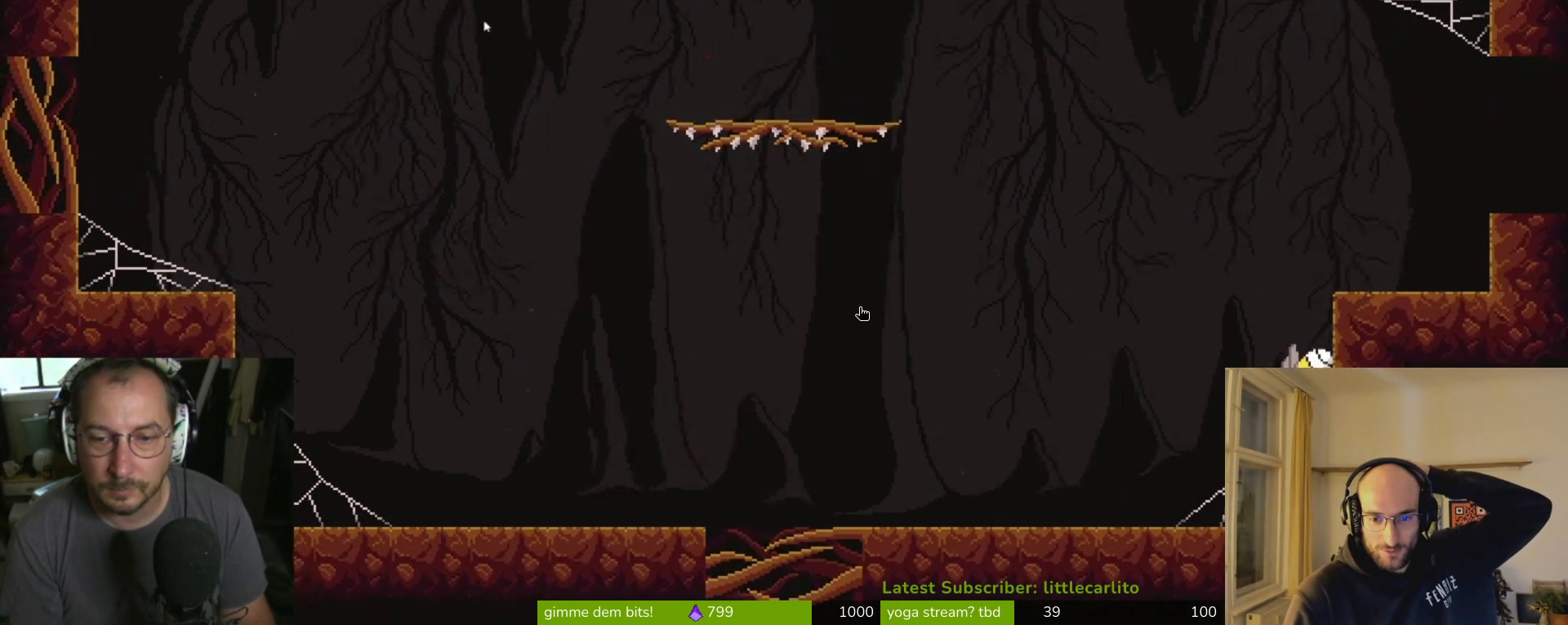
{"buttons": [], "left_stick": "right", "right_stick": "center", "events": [[67, "CROSS", "down"], [400, "CROSS", "up"]]}
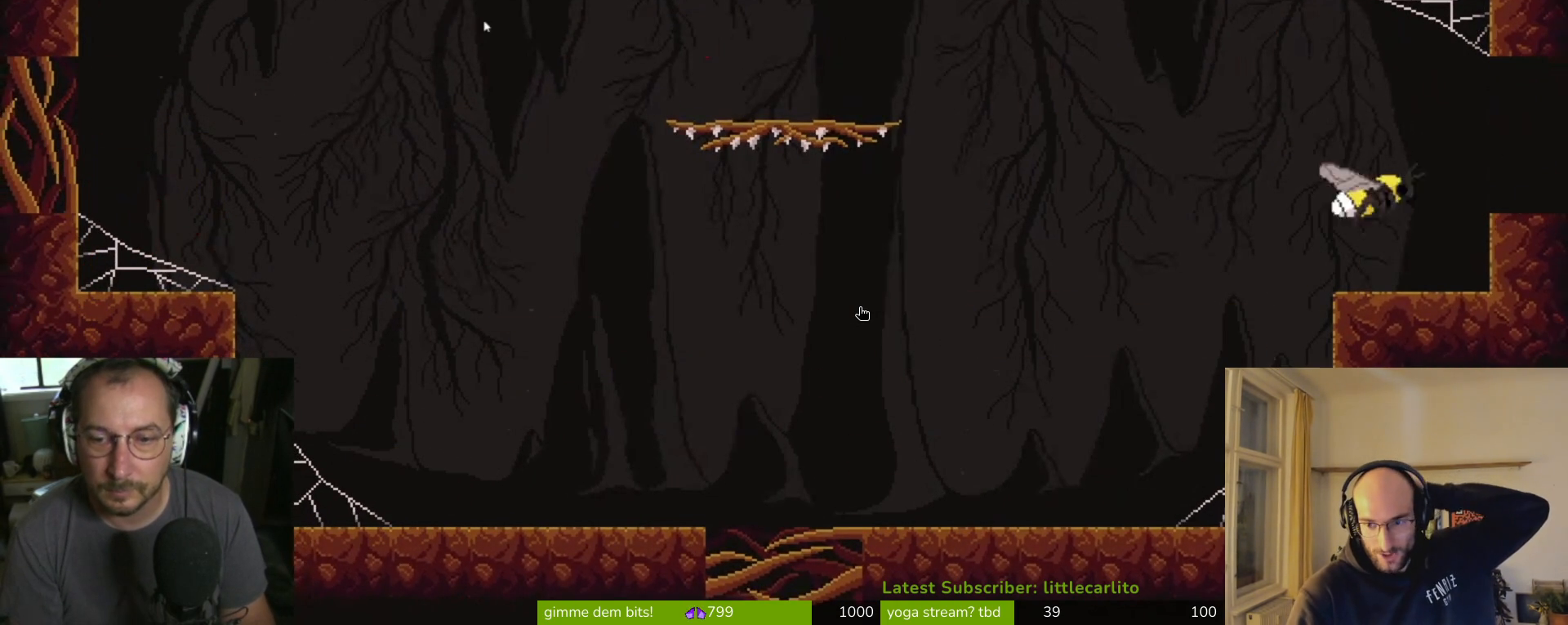
{"buttons": [], "left_stick": "right", "right_stick": "center", "events": [[267, "CROSS", "down"], [433, "CROSS", "up"]]}
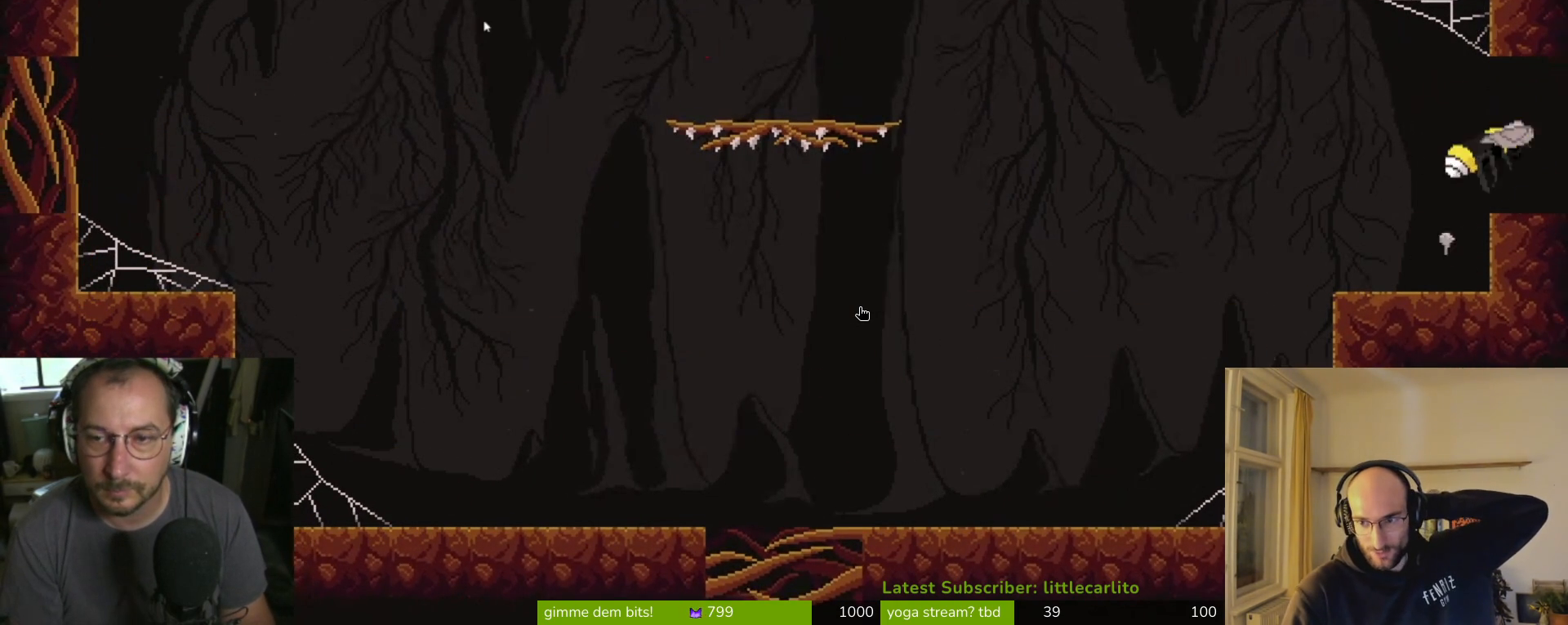
{"buttons": [], "left_stick": "right", "right_stick": "center", "events": []}
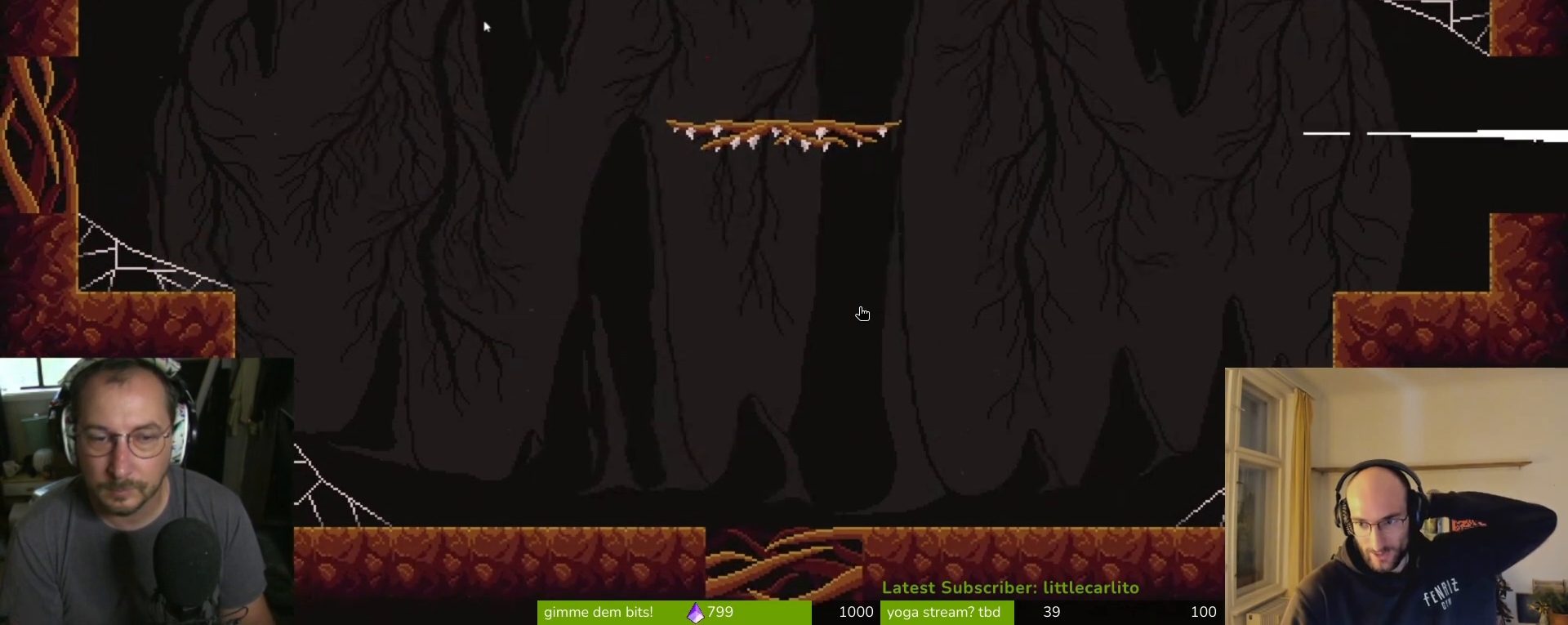
{"buttons": [], "left_stick": "right", "right_stick": "center", "events": []}
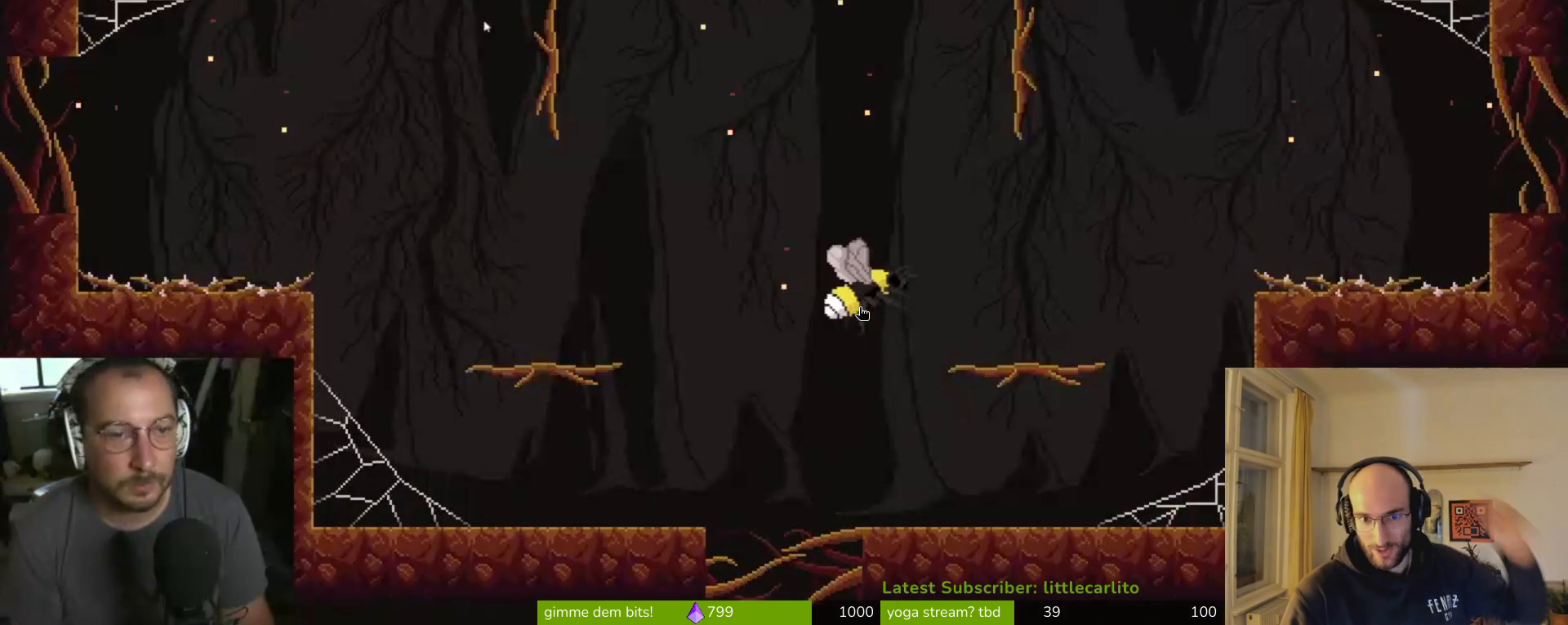
{"buttons": [], "left_stick": "center", "right_stick": "center", "events": [[133, "left_stick", "up-right"], [233, "left_stick", "center"]]}